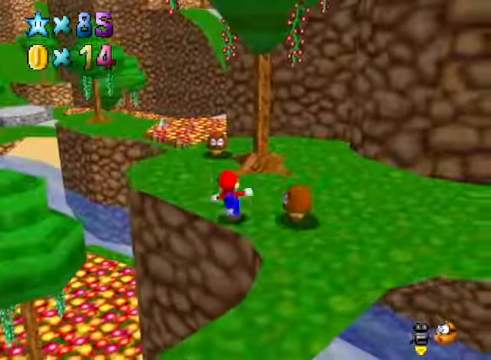
Gameplay with a controller (Xbox layout); each line is a JSON object with the inputs held at the frame after it. "events" lists button and stick changes between this image and that frame as [ms after this image, input, new state], when the widget could be followed in between.
{"buttons": [], "left_stick": "up-left", "right_stick": "center", "events": [[134, "left_stick", "up-left"]]}
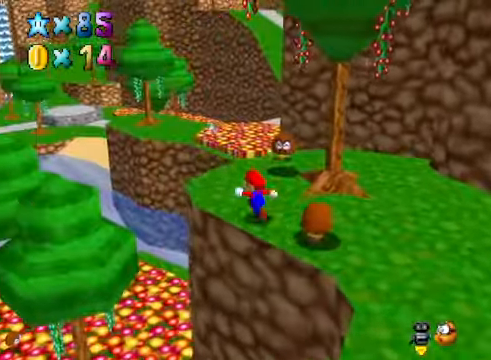
{"buttons": [], "left_stick": "up", "right_stick": "center", "events": [[200, "left_stick", "up"]]}
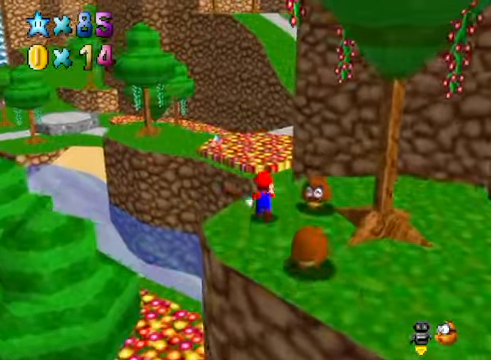
{"buttons": [], "left_stick": "up-right", "right_stick": "center", "events": [[34, "L2", "down"], [100, "A", "down"], [201, "A", "up"], [234, "L2", "up"], [468, "left_stick", "up-right"]]}
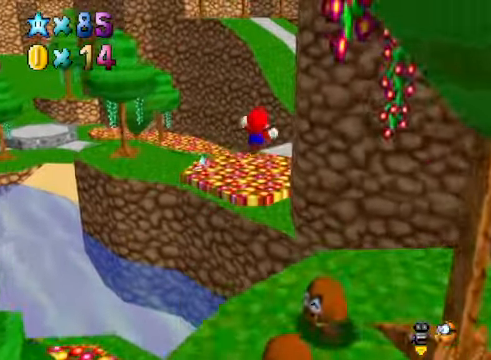
{"buttons": [], "left_stick": "up", "right_stick": "down-right", "events": [[434, "left_stick", "up"], [468, "right_stick", "down-right"]]}
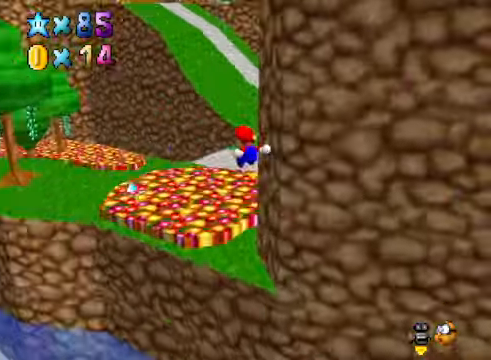
{"buttons": [], "left_stick": "up-left", "right_stick": "center", "events": [[67, "left_stick", "up-left"], [100, "right_stick", "center"]]}
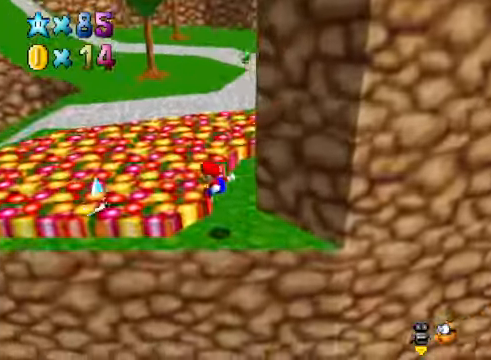
{"buttons": ["A", "L2"], "left_stick": "up-right", "right_stick": "center", "events": [[33, "left_stick", "up"], [67, "right_stick", "down-left"], [167, "right_stick", "center"], [301, "left_stick", "up-right"], [401, "L2", "down"], [468, "A", "down"]]}
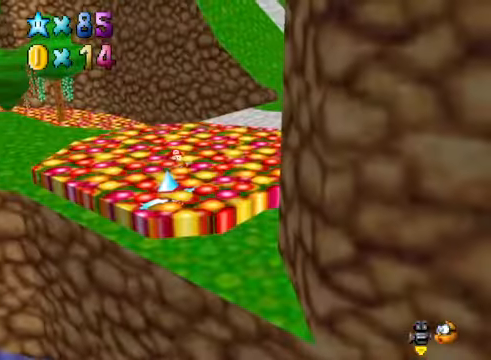
{"buttons": [], "left_stick": "up-left", "right_stick": "center", "events": [[67, "A", "up"], [100, "L2", "up"], [200, "left_stick", "center"], [401, "left_stick", "down-left"], [501, "left_stick", "up-left"]]}
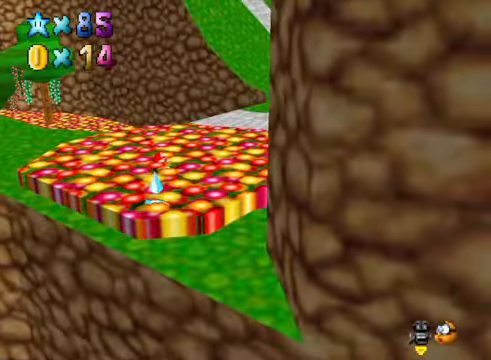
{"buttons": [], "left_stick": "up-left", "right_stick": "center", "events": [[100, "left_stick", "up-right"], [167, "left_stick", "down-right"], [301, "left_stick", "up-left"], [401, "left_stick", "down-right"], [501, "left_stick", "up-left"]]}
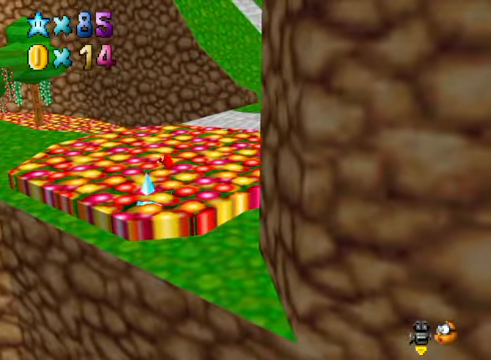
{"buttons": [], "left_stick": "down-right", "right_stick": "center", "events": [[100, "left_stick", "down-right"], [200, "left_stick", "up-left"], [301, "left_stick", "down-right"], [401, "left_stick", "up-left"], [501, "left_stick", "down-right"]]}
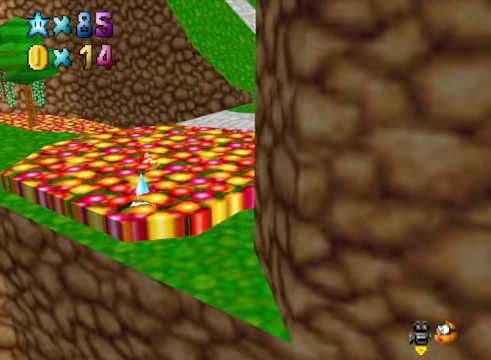
{"buttons": [], "left_stick": "left", "right_stick": "center", "events": [[100, "left_stick", "up-left"], [200, "left_stick", "down-right"], [301, "left_stick", "up-left"], [401, "left_stick", "down-right"], [501, "left_stick", "left"]]}
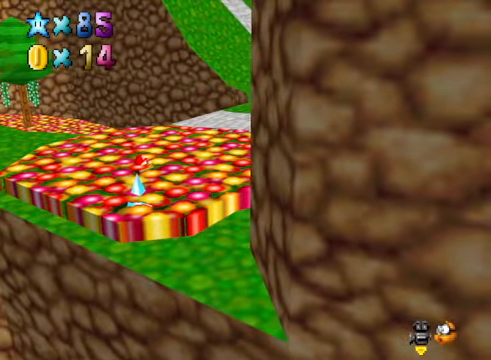
{"buttons": [], "left_stick": "center", "right_stick": "center", "events": [[33, "left_stick", "up"], [100, "left_stick", "center"]]}
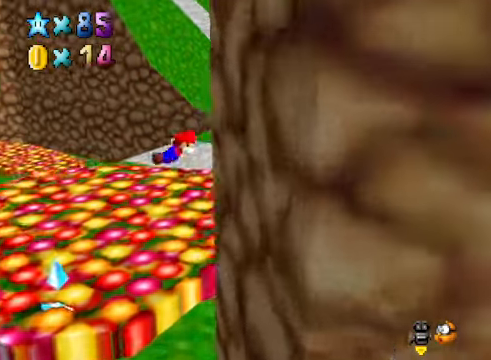
{"buttons": [], "left_stick": "center", "right_stick": "center", "events": []}
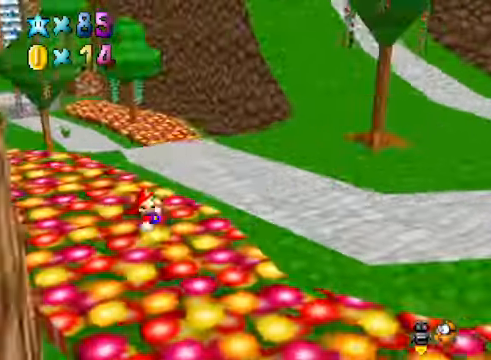
{"buttons": [], "left_stick": "up", "right_stick": "center", "events": [[167, "left_stick", "up"], [201, "right_stick", "down-right"], [301, "right_stick", "center"]]}
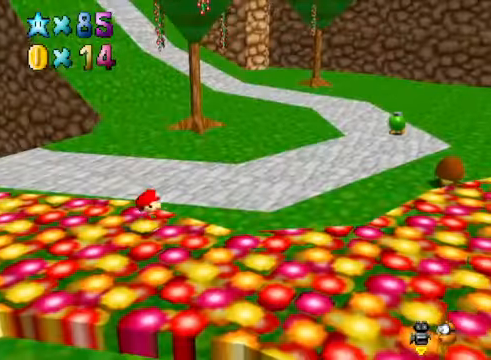
{"buttons": [], "left_stick": "up", "right_stick": "center", "events": []}
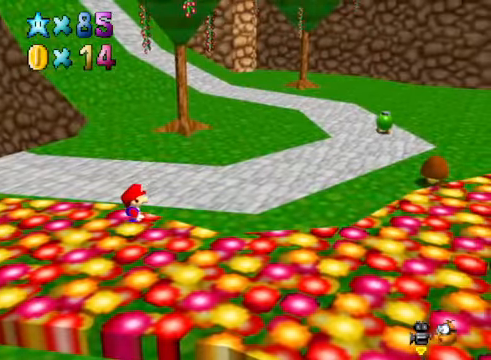
{"buttons": ["A"], "left_stick": "up", "right_stick": "center", "events": [[267, "L2", "down"], [300, "A", "down"], [467, "L2", "up"]]}
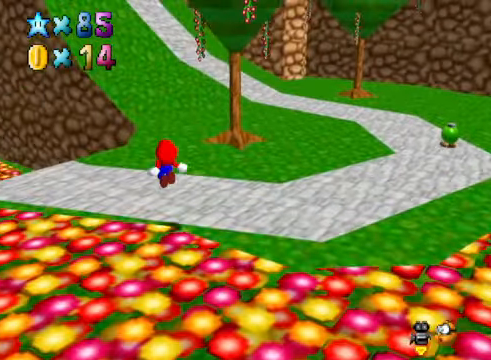
{"buttons": [], "left_stick": "up", "right_stick": "center", "events": [[67, "A", "up"]]}
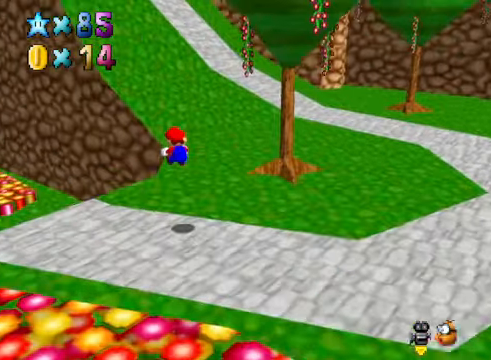
{"buttons": ["A", "L2"], "left_stick": "up", "right_stick": "center", "events": [[334, "L2", "down"], [367, "A", "down"]]}
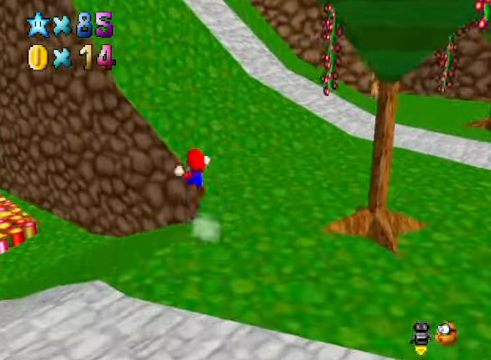
{"buttons": [], "left_stick": "up", "right_stick": "center", "events": [[33, "L2", "up"], [200, "A", "up"]]}
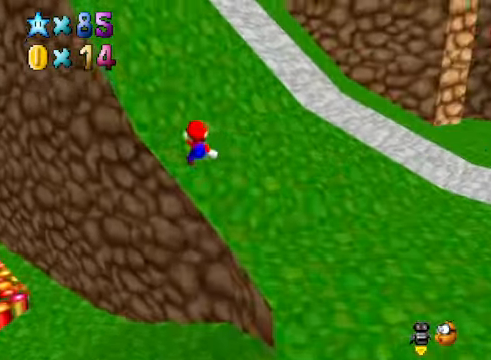
{"buttons": ["A"], "left_stick": "up", "right_stick": "center", "events": [[167, "A", "down"]]}
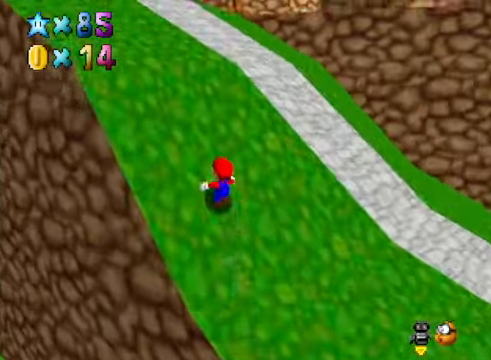
{"buttons": ["A"], "left_stick": "up", "right_stick": "center", "events": []}
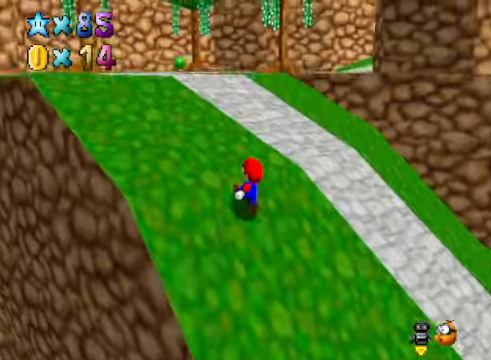
{"buttons": ["A", "X"], "left_stick": "up", "right_stick": "center", "events": [[167, "X", "down"], [334, "X", "up"], [467, "X", "down"]]}
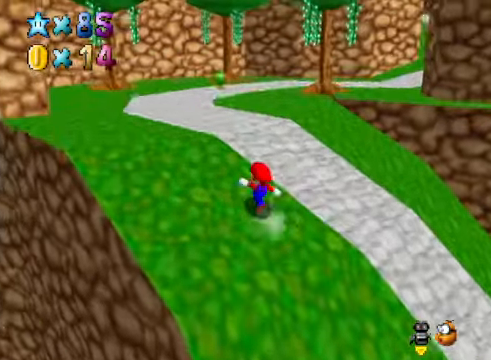
{"buttons": [], "left_stick": "up", "right_stick": "center", "events": [[267, "X", "up"], [467, "A", "up"]]}
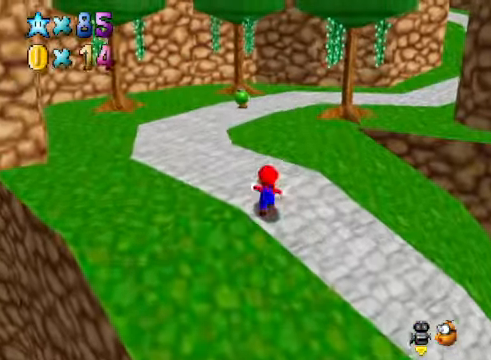
{"buttons": [], "left_stick": "up-right", "right_stick": "center", "events": [[167, "L2", "down"], [167, "left_stick", "up-right"], [201, "A", "down"], [301, "A", "up"], [334, "L2", "up"]]}
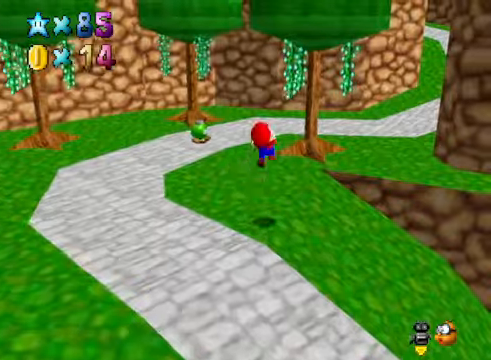
{"buttons": [], "left_stick": "up-right", "right_stick": "center", "events": []}
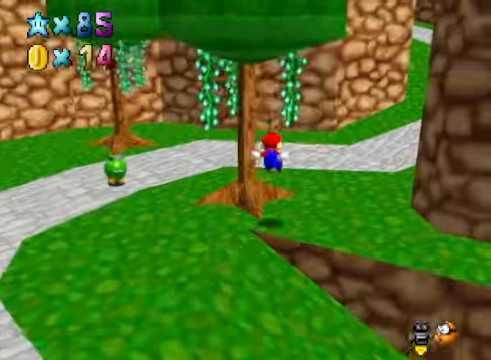
{"buttons": ["L2"], "left_stick": "up-right", "right_stick": "center", "events": [[501, "L2", "down"]]}
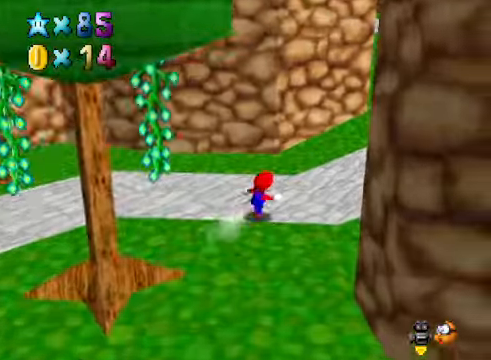
{"buttons": [], "left_stick": "up-right", "right_stick": "center", "events": [[67, "A", "down"], [167, "A", "up"], [234, "L2", "up"], [334, "right_stick", "down-left"], [467, "right_stick", "center"]]}
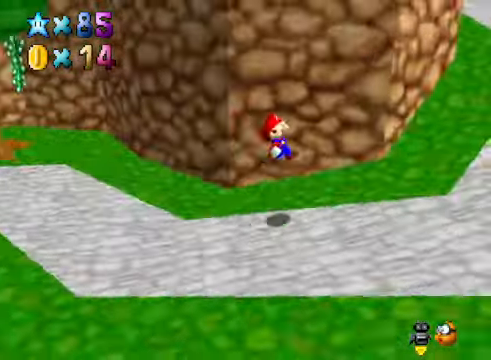
{"buttons": [], "left_stick": "up-right", "right_stick": "center", "events": []}
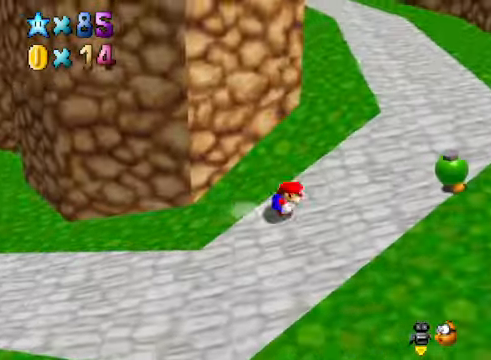
{"buttons": ["L2"], "left_stick": "up", "right_stick": "center", "events": [[233, "left_stick", "up"], [334, "L2", "down"], [367, "A", "down"], [467, "A", "up"]]}
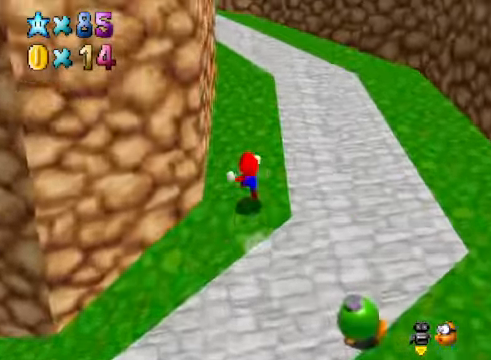
{"buttons": [], "left_stick": "up-right", "right_stick": "center", "events": [[66, "L2", "up"], [233, "right_stick", "down-left"], [267, "left_stick", "up-right"], [334, "right_stick", "center"]]}